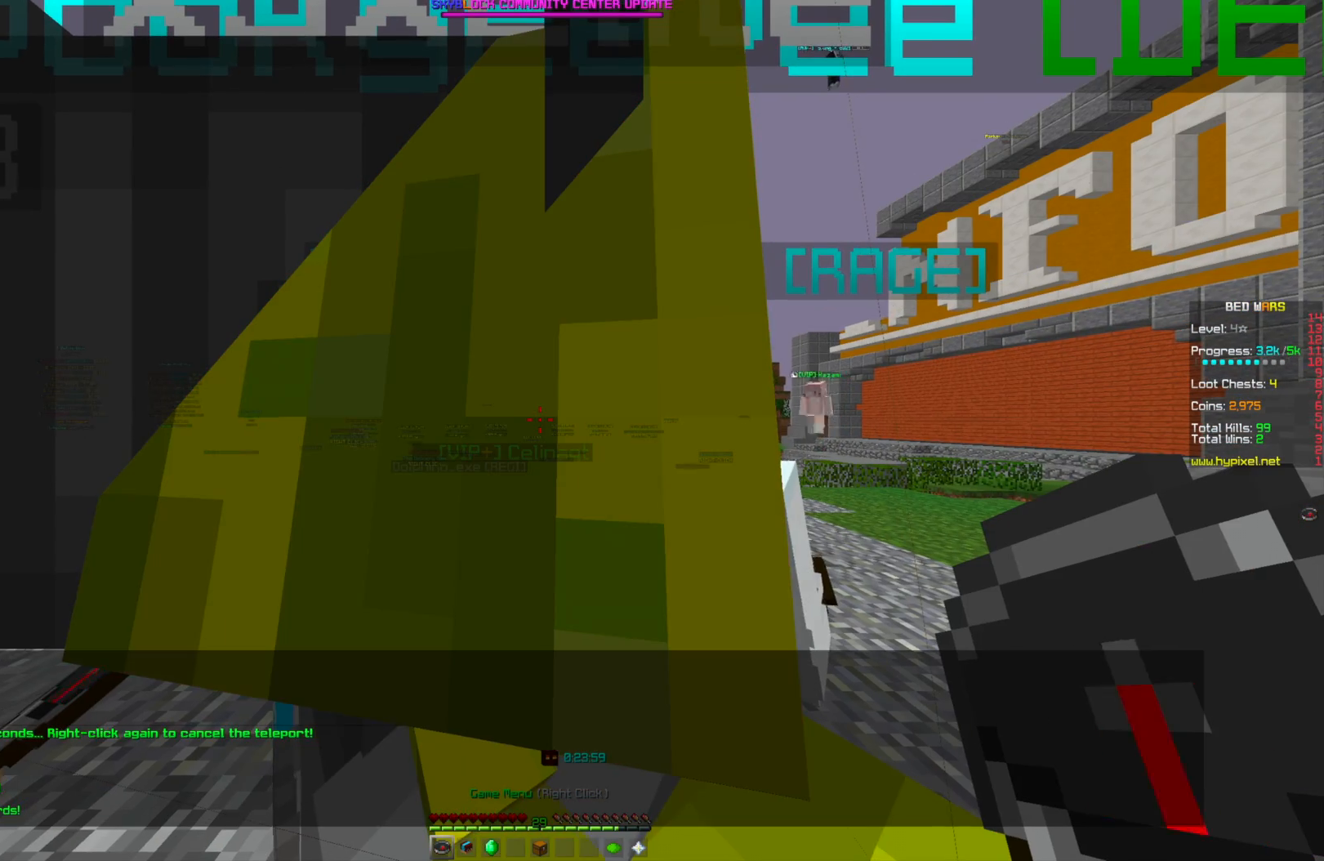
Gameplay with keyboard and mouse; each line is a JSON object with the keys and mouse buttons held at the frame after it. "events" lists presses ("down") and releases ("up") of "a", "d", "s", "w", "mouse_left" and "mouse_right" between this image and that frame as [ms after this image, input, new state], when the widget could be followed in between. "mouse_left", "mouse_right" = the "left", "right" buttons of the "mouse" list. No other keys are recorded. Fast repeated clicks can show as one long hold. Mouse movement is not recorded.
{"keys": [], "mouse": [], "events": []}
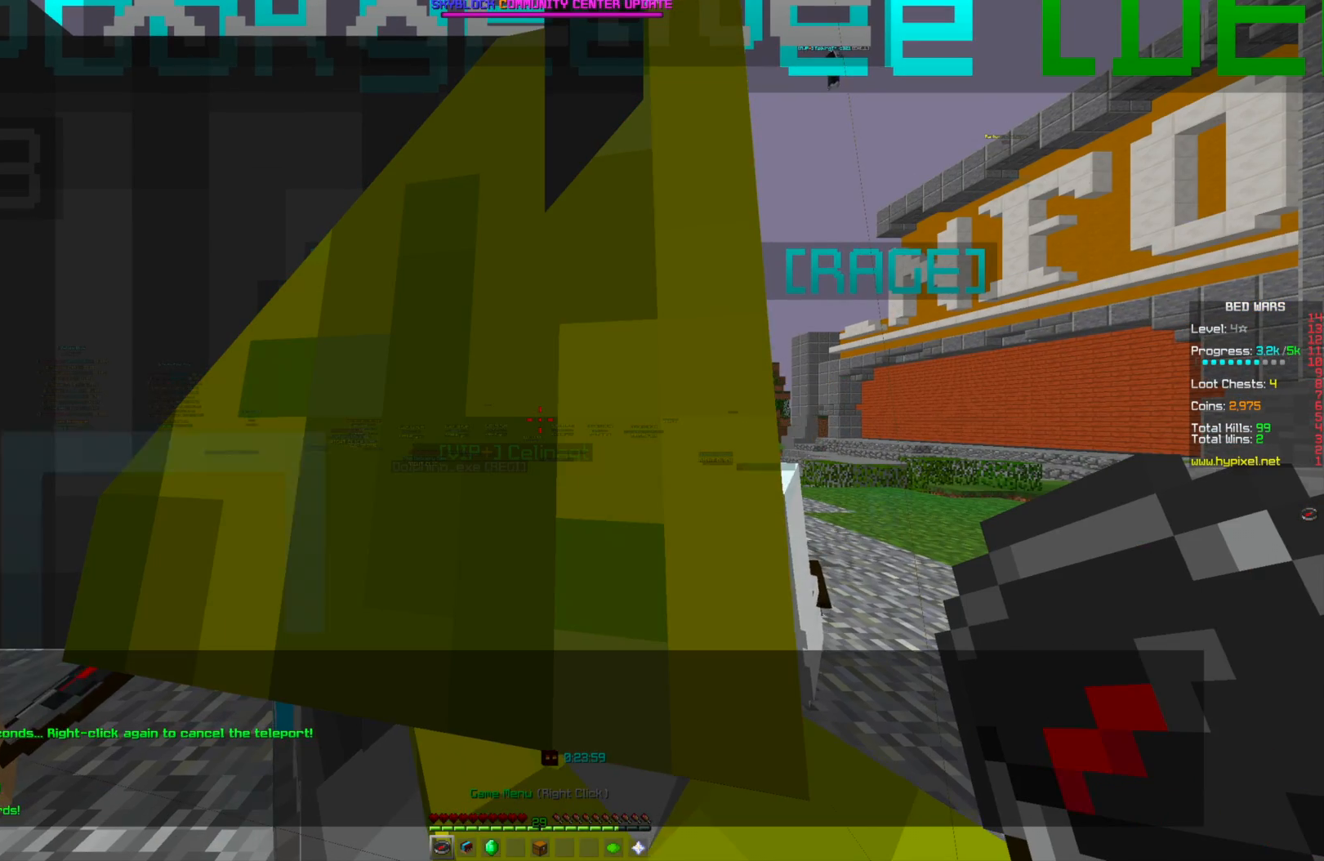
{"keys": ["w"], "mouse": [], "events": [[334, "w", "down"]]}
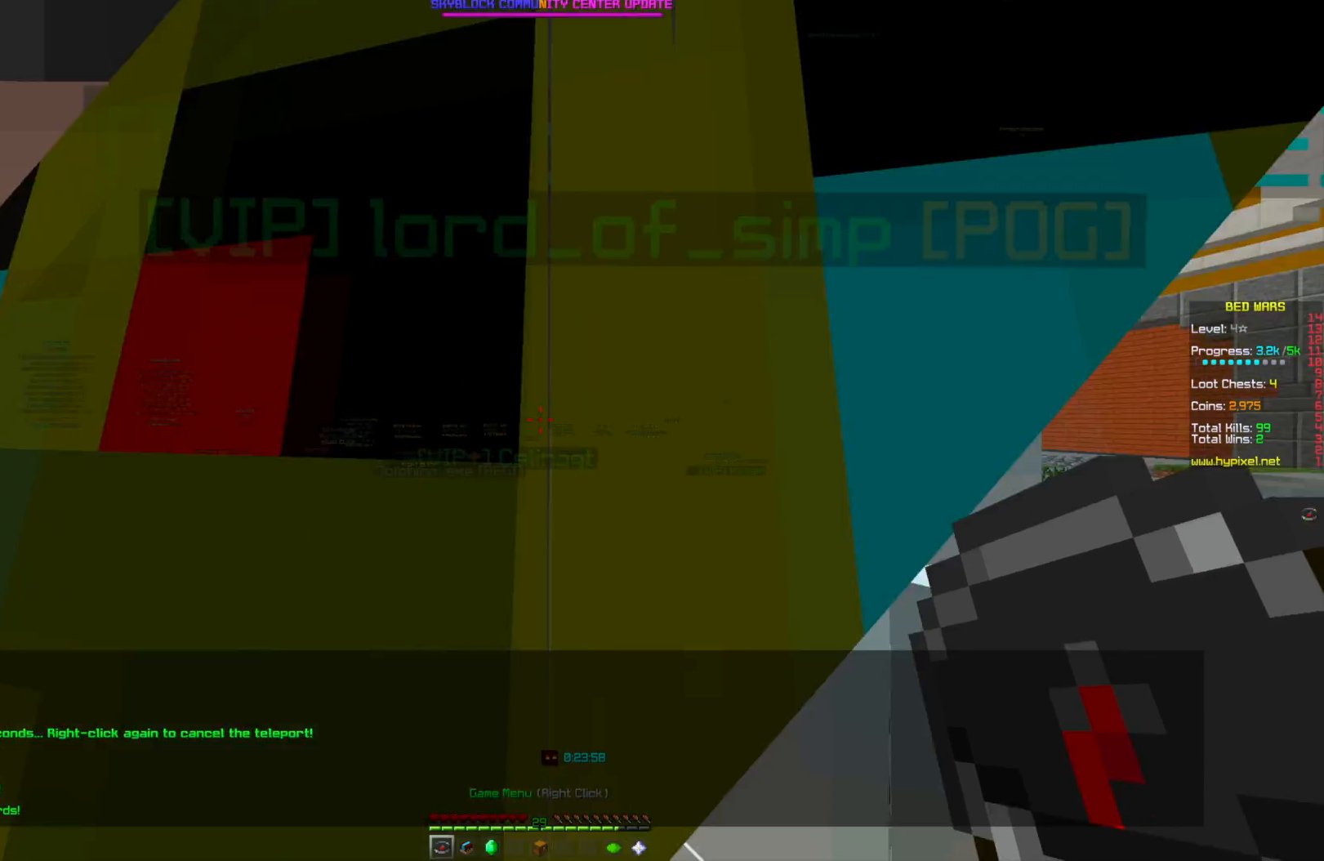
{"keys": ["w"], "mouse": [], "events": []}
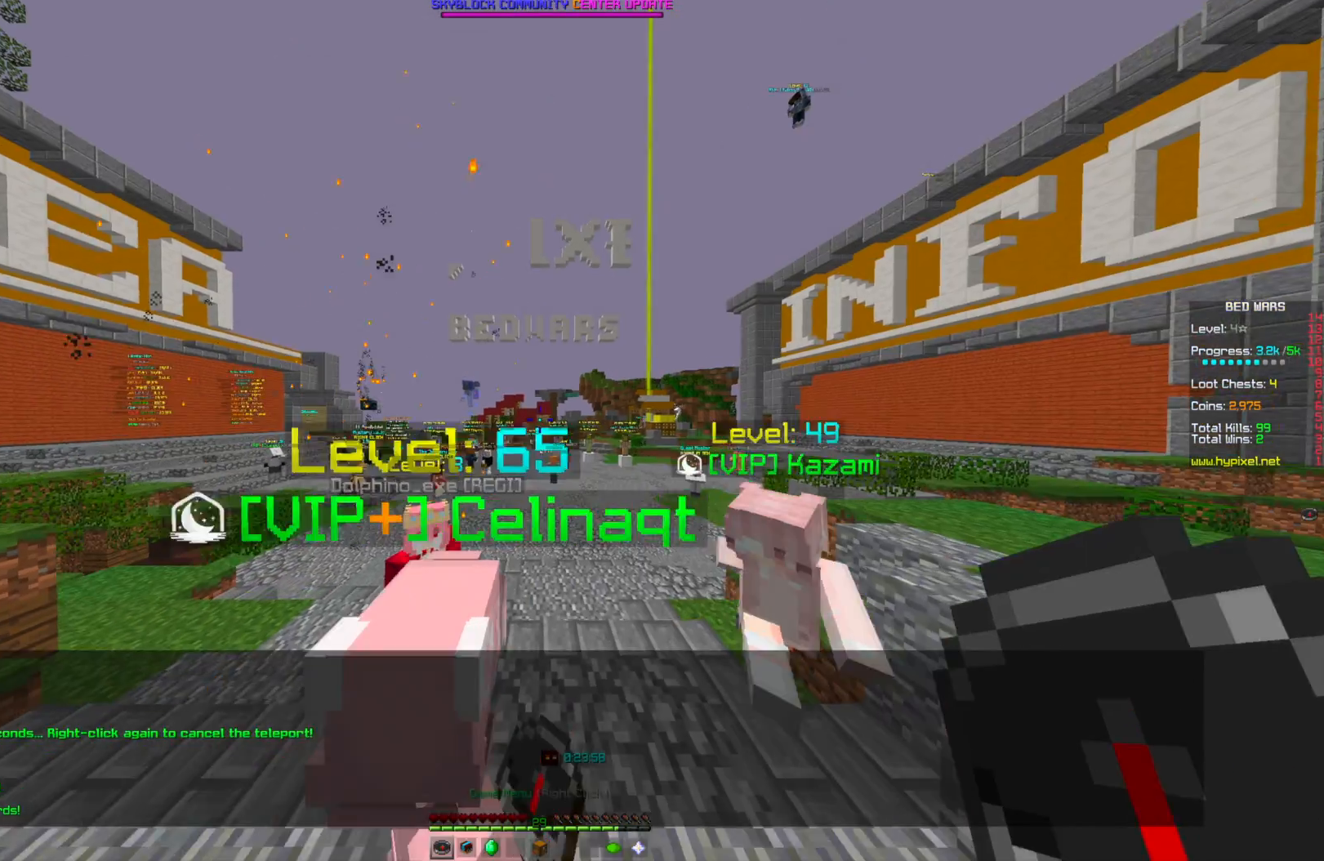
{"keys": ["w"], "mouse": [], "events": []}
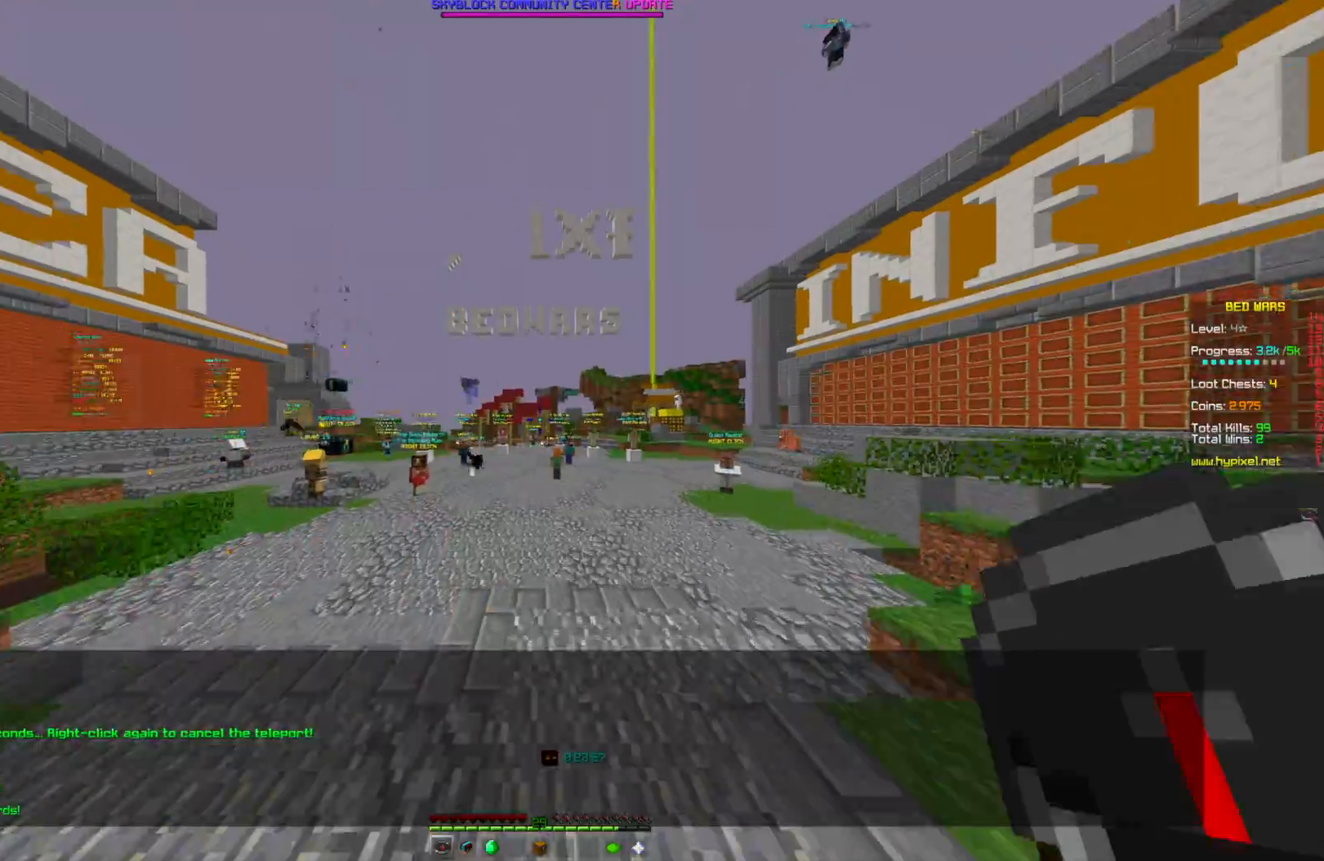
{"keys": ["w"], "mouse": [], "events": []}
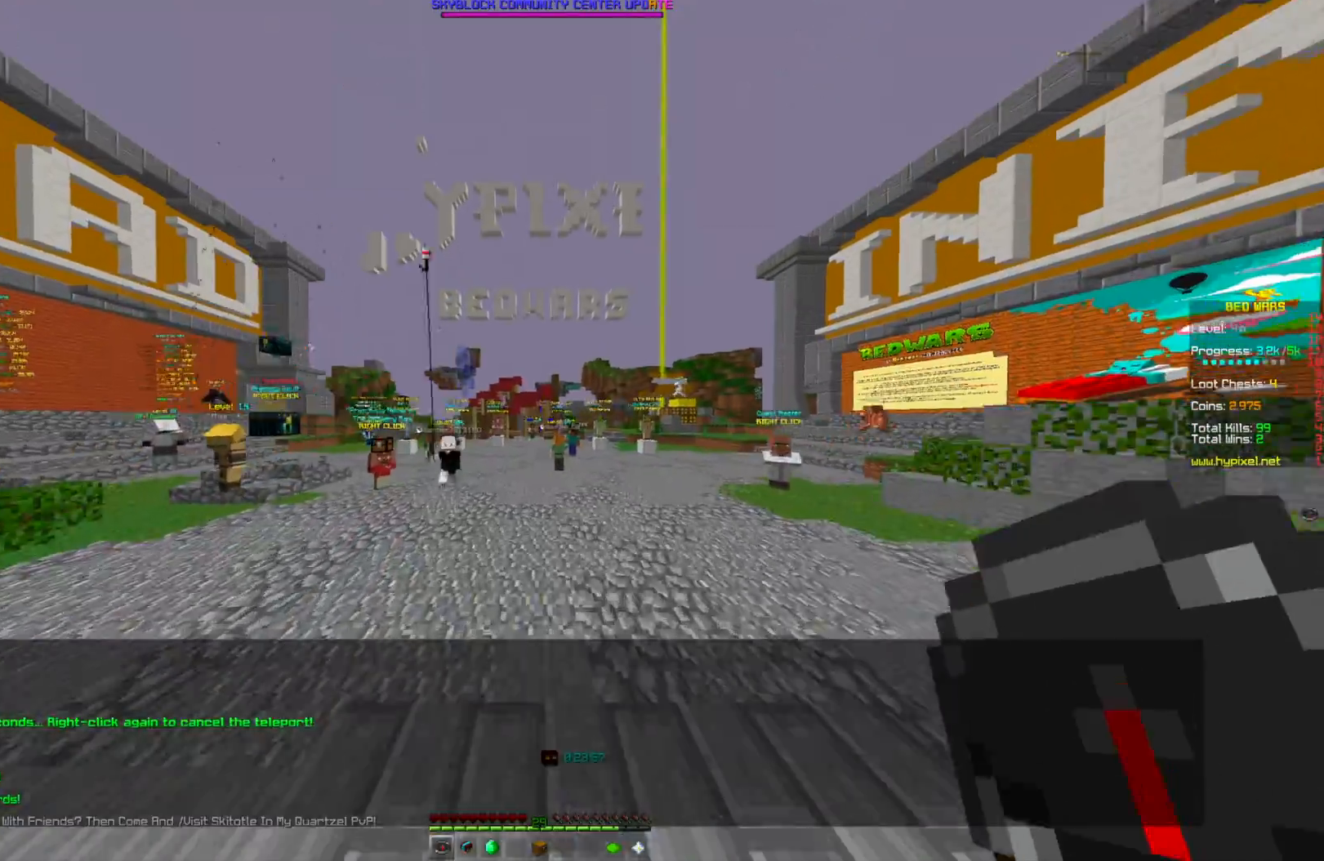
{"keys": ["w"], "mouse": [], "events": []}
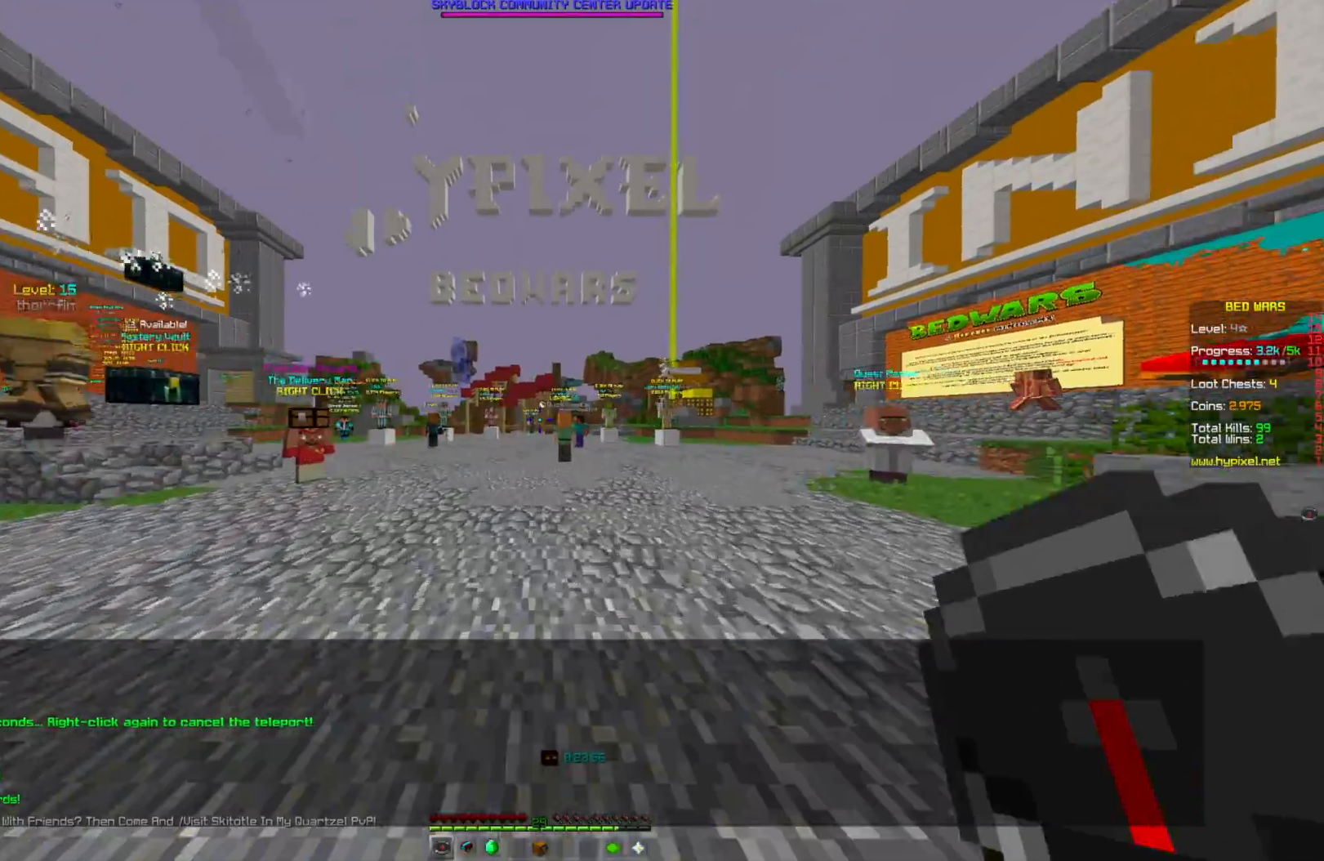
{"keys": ["w"], "mouse": [], "events": []}
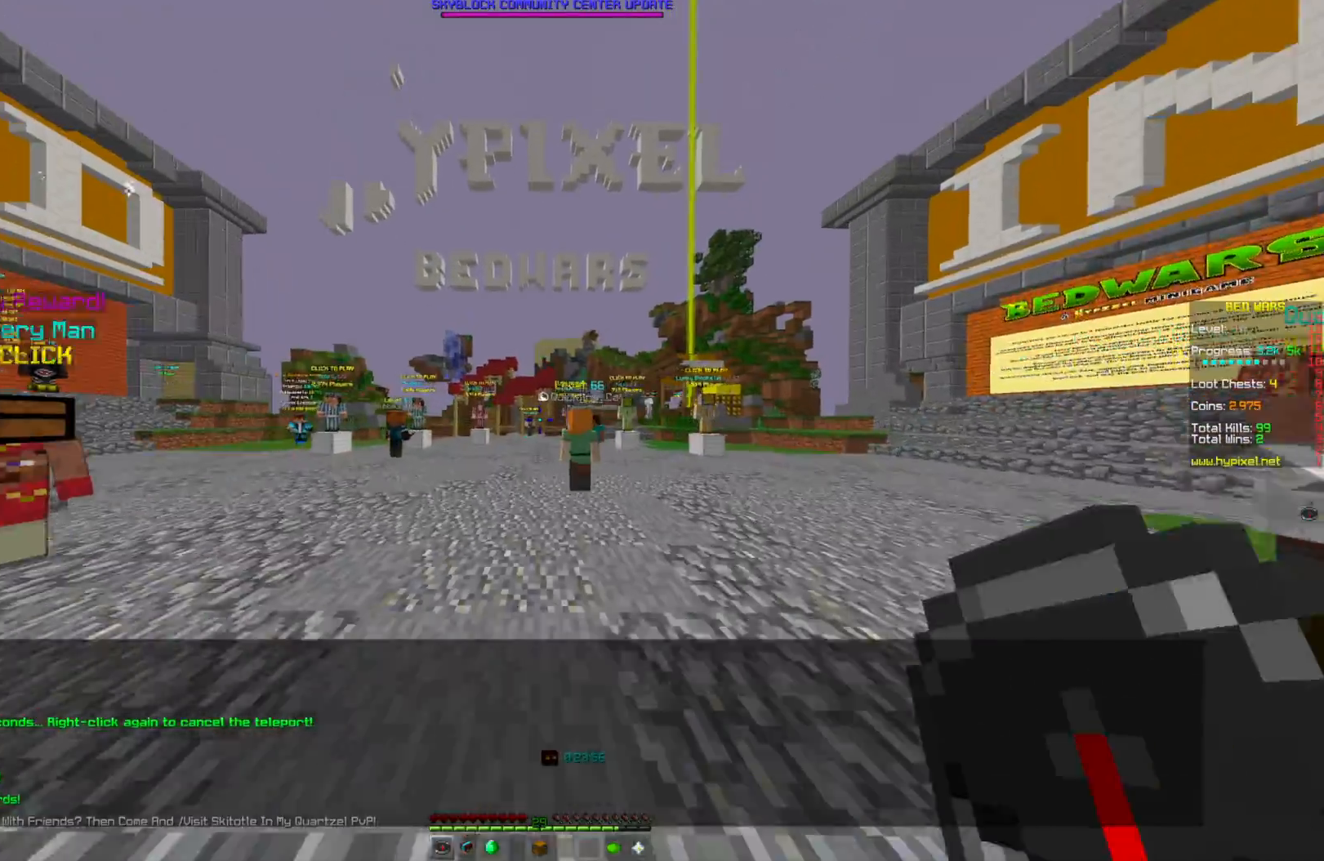
{"keys": ["w"], "mouse": [], "events": []}
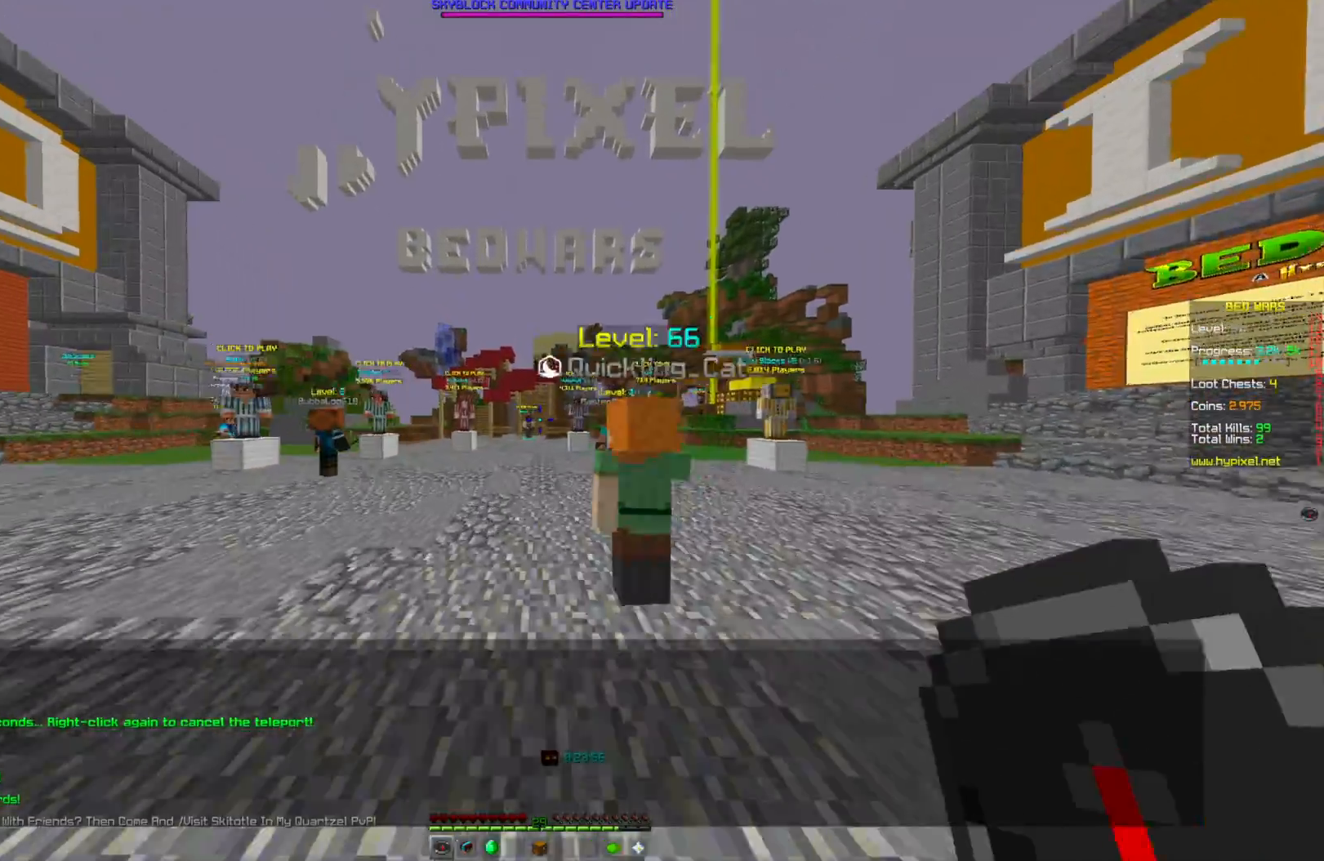
{"keys": ["a", "w"], "mouse": [], "events": [[250, "a", "down"]]}
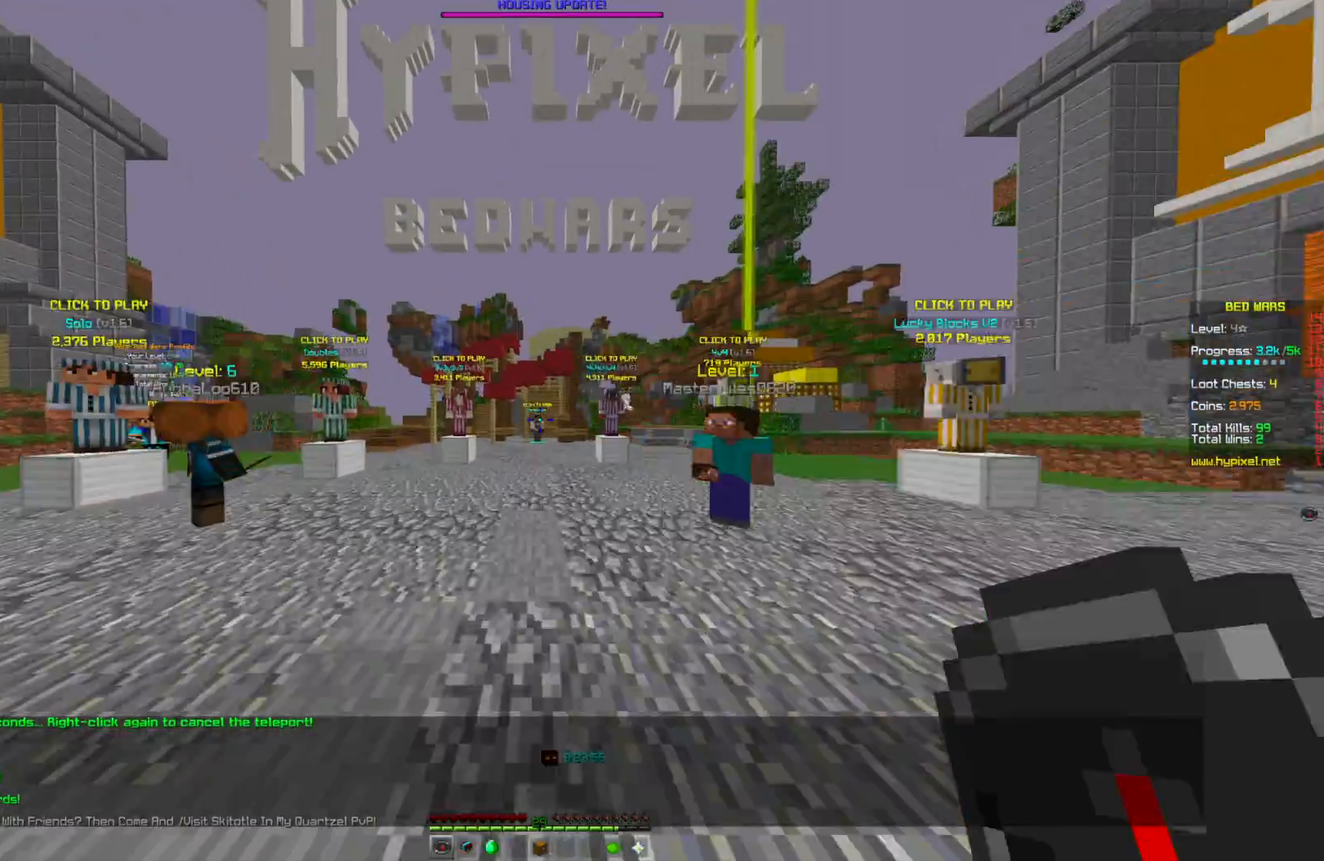
{"keys": ["d", "w"], "mouse": [], "events": [[41, "a", "up"], [375, "d", "down"]]}
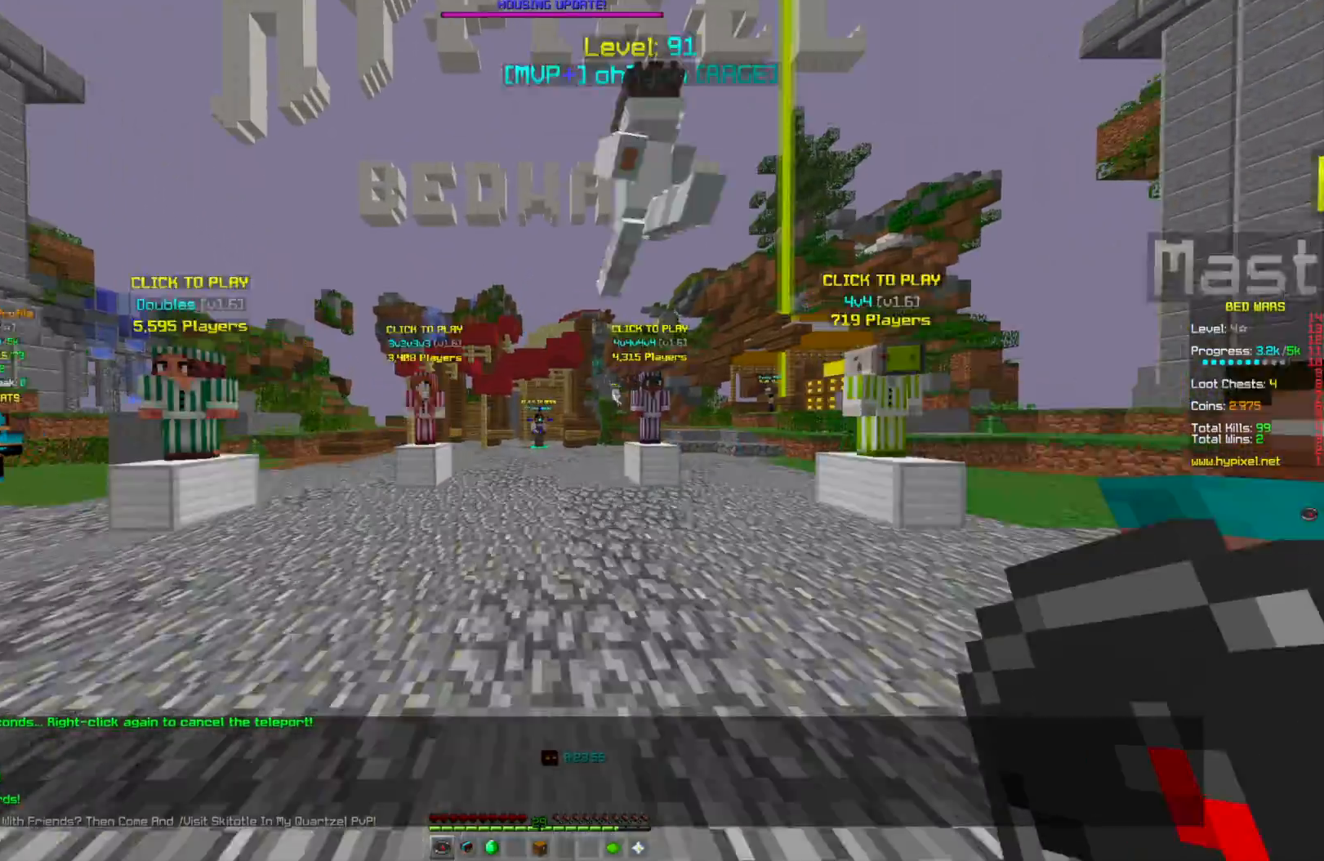
{"keys": ["w"], "mouse": [], "events": [[42, "d", "up"]]}
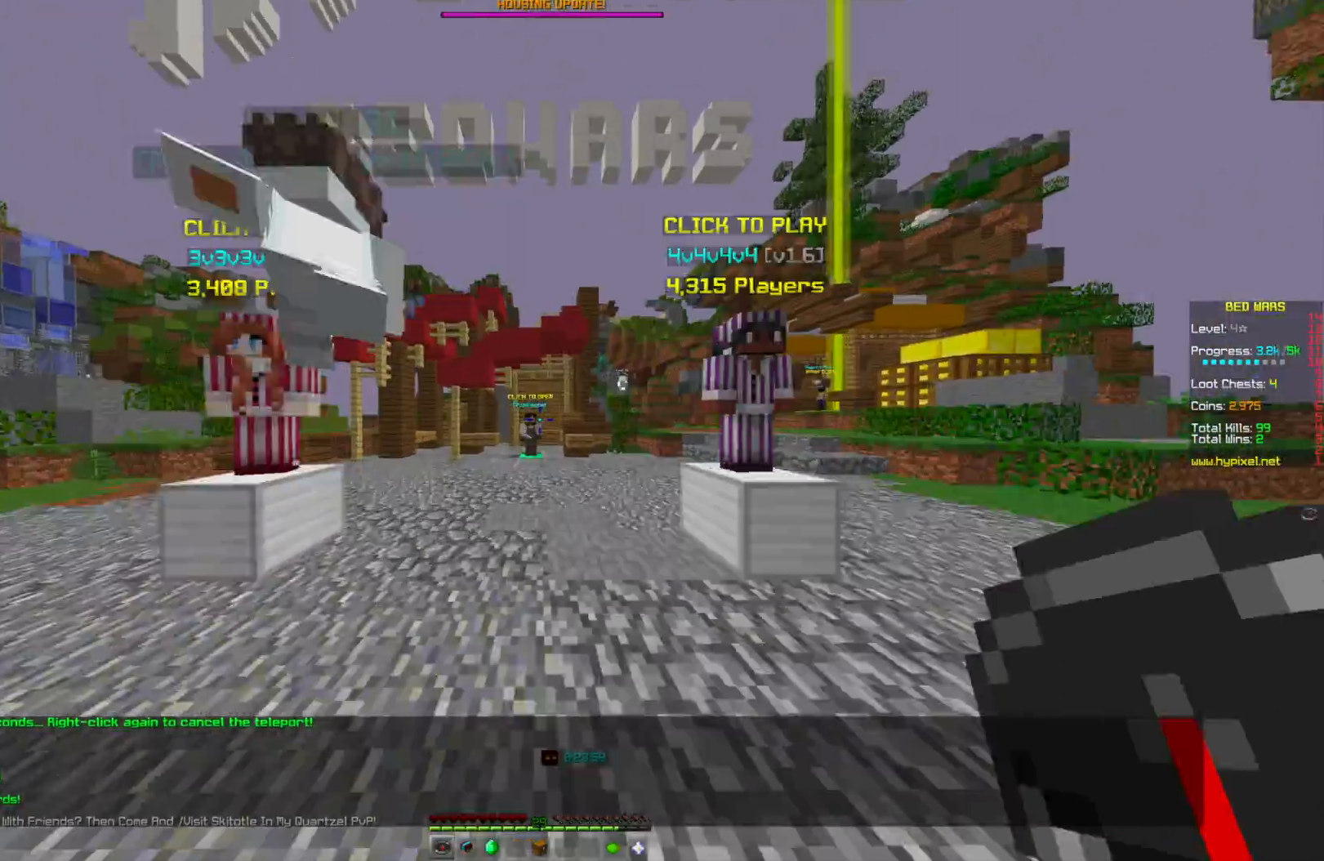
{"keys": [], "mouse": [], "events": [[333, "w", "up"]]}